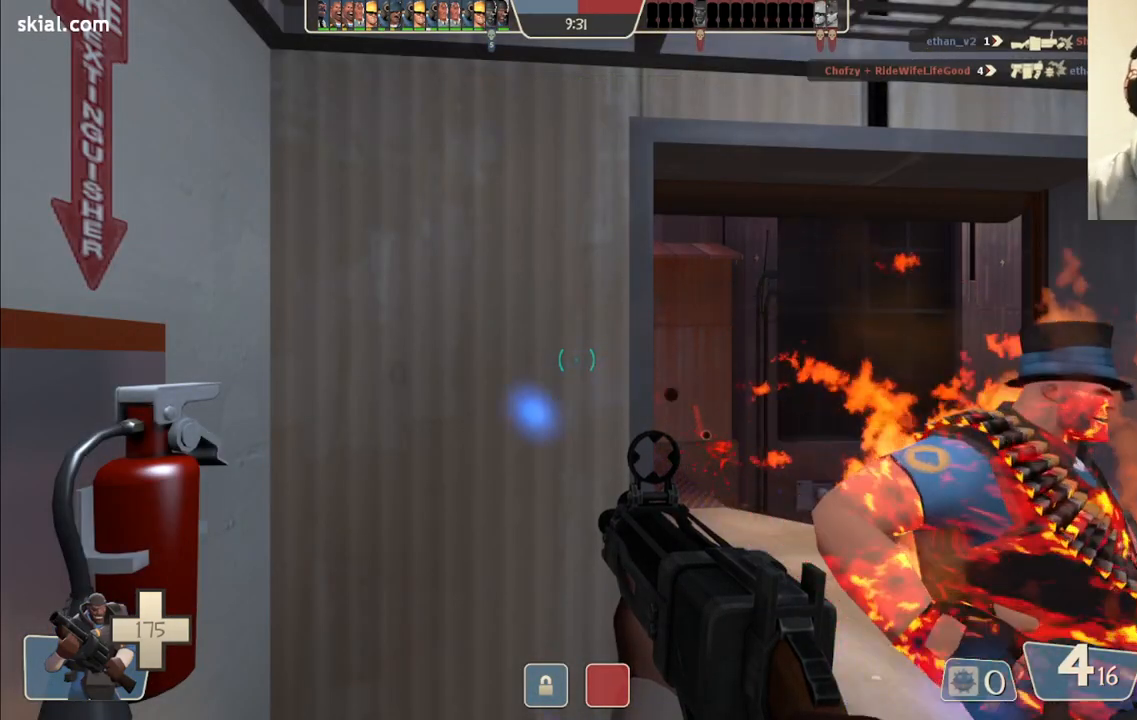
Gameplay with a controller (PlayStation layout); each line is a JSON object with the inputs held at the frame after it. "events" lists button and stick changes between this image and that frame as [ms after this image, input, new state], when the widget could be followed in between.
{"buttons": [], "left_stick": "center", "right_stick": "center", "events": []}
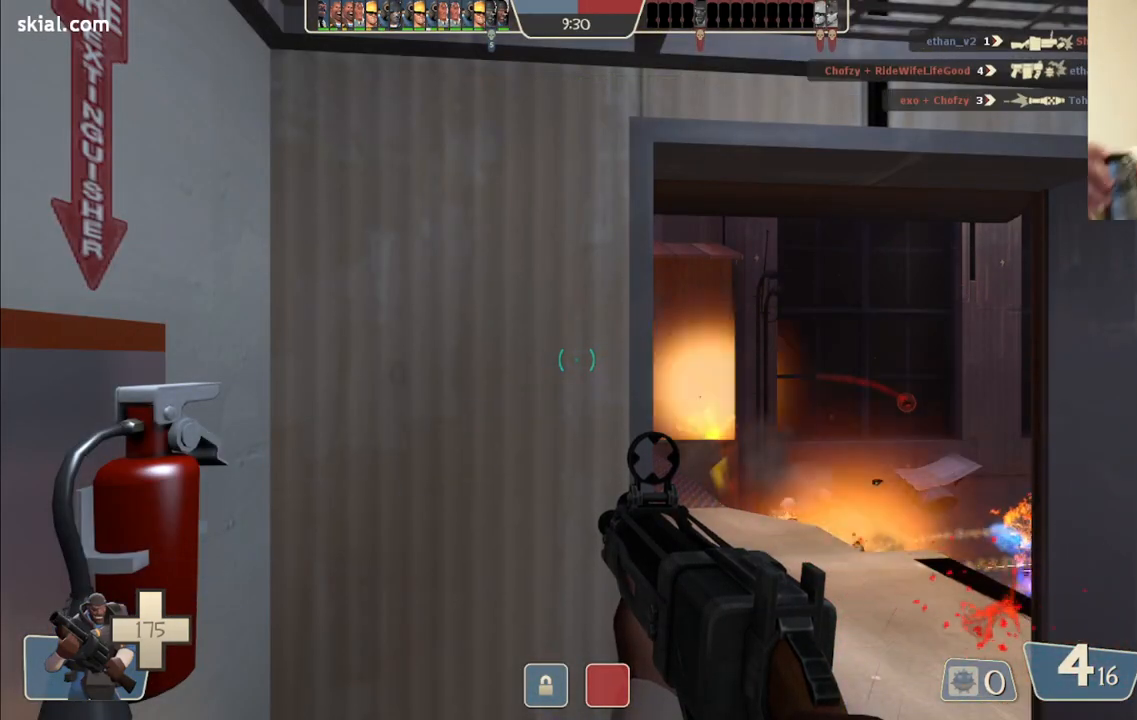
{"buttons": [], "left_stick": "center", "right_stick": "center", "events": [[50, "left_stick", "right"], [167, "left_stick", "center"]]}
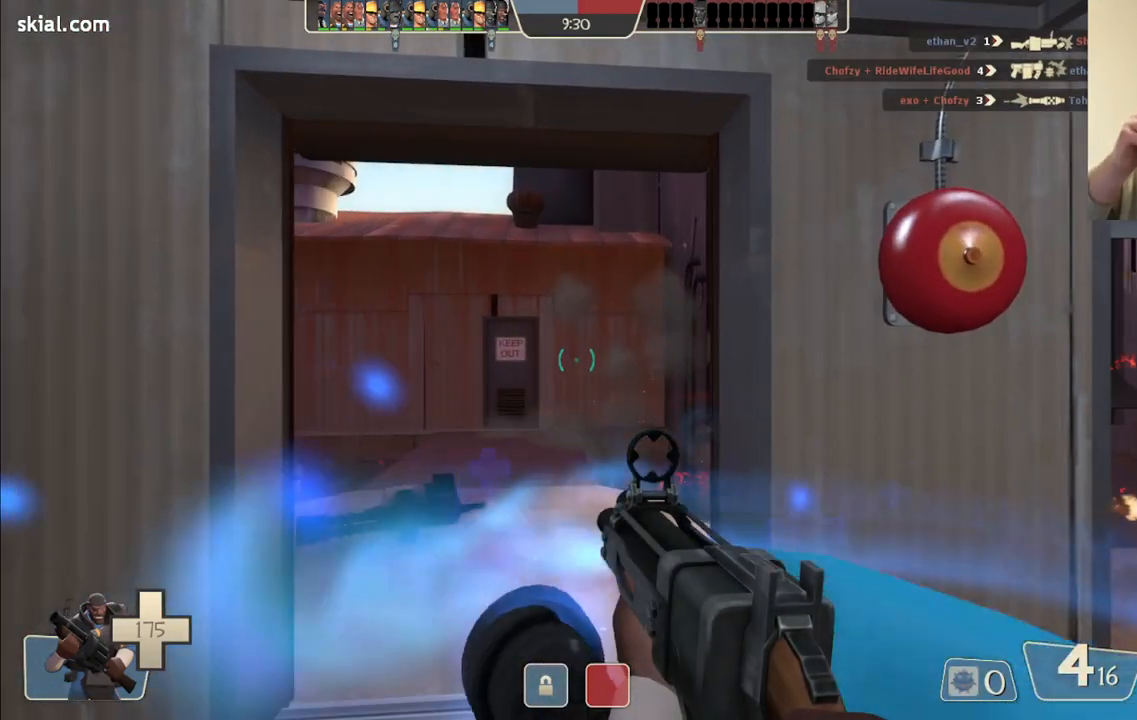
{"buttons": [], "left_stick": "center", "right_stick": "center", "events": []}
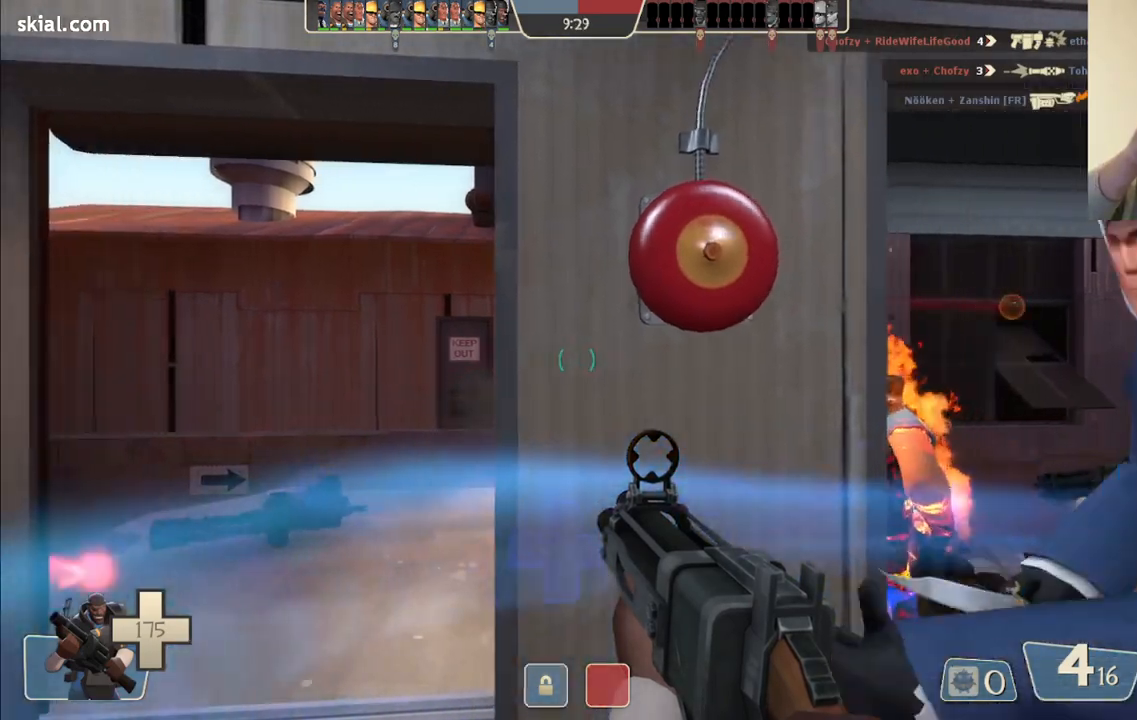
{"buttons": [], "left_stick": "right", "right_stick": "center", "events": [[383, "left_stick", "right"]]}
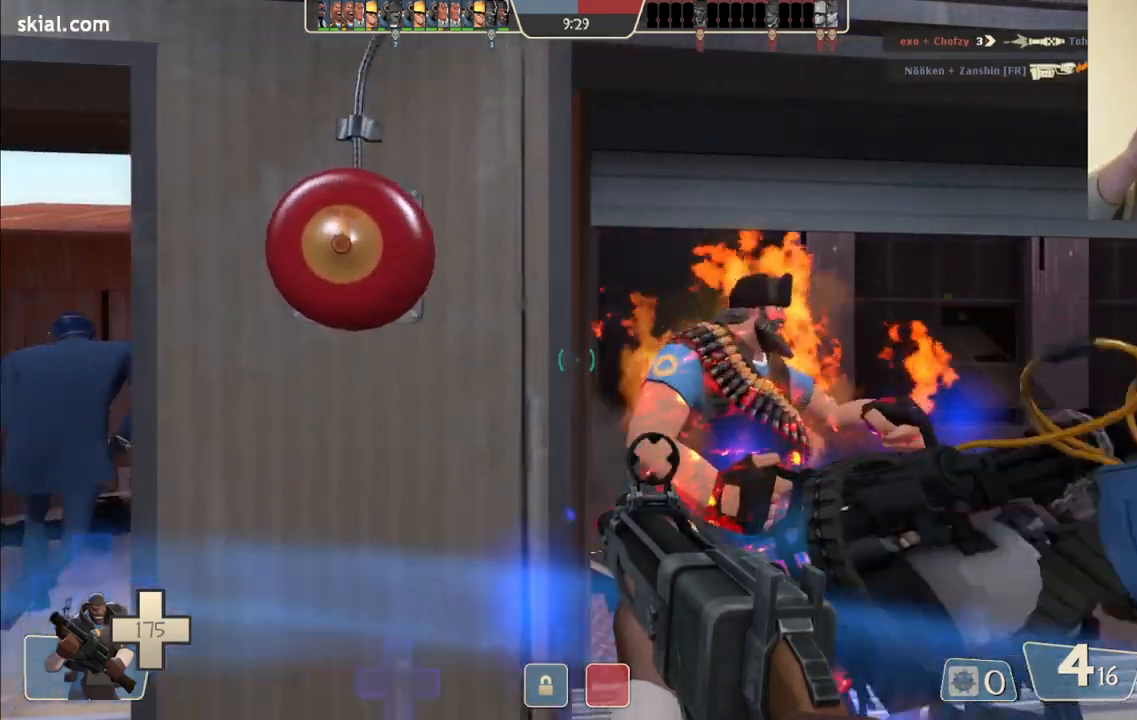
{"buttons": [], "left_stick": "center", "right_stick": "center", "events": [[250, "left_stick", "center"]]}
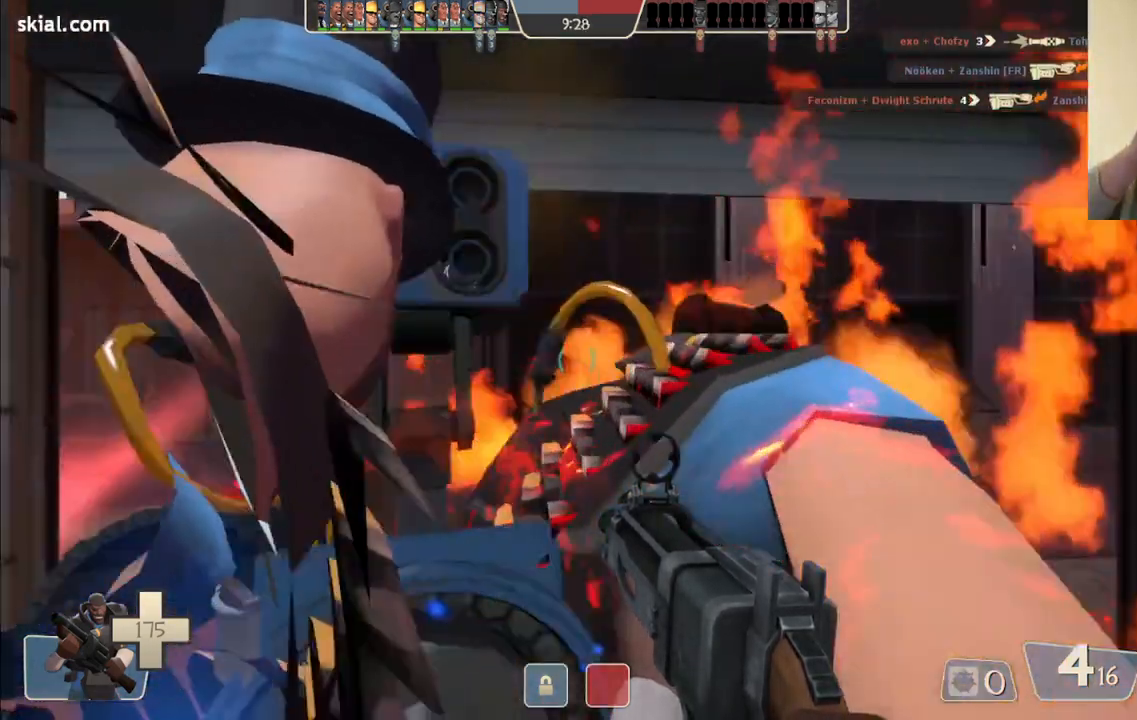
{"buttons": [], "left_stick": "right", "right_stick": "center", "events": [[233, "left_stick", "right"]]}
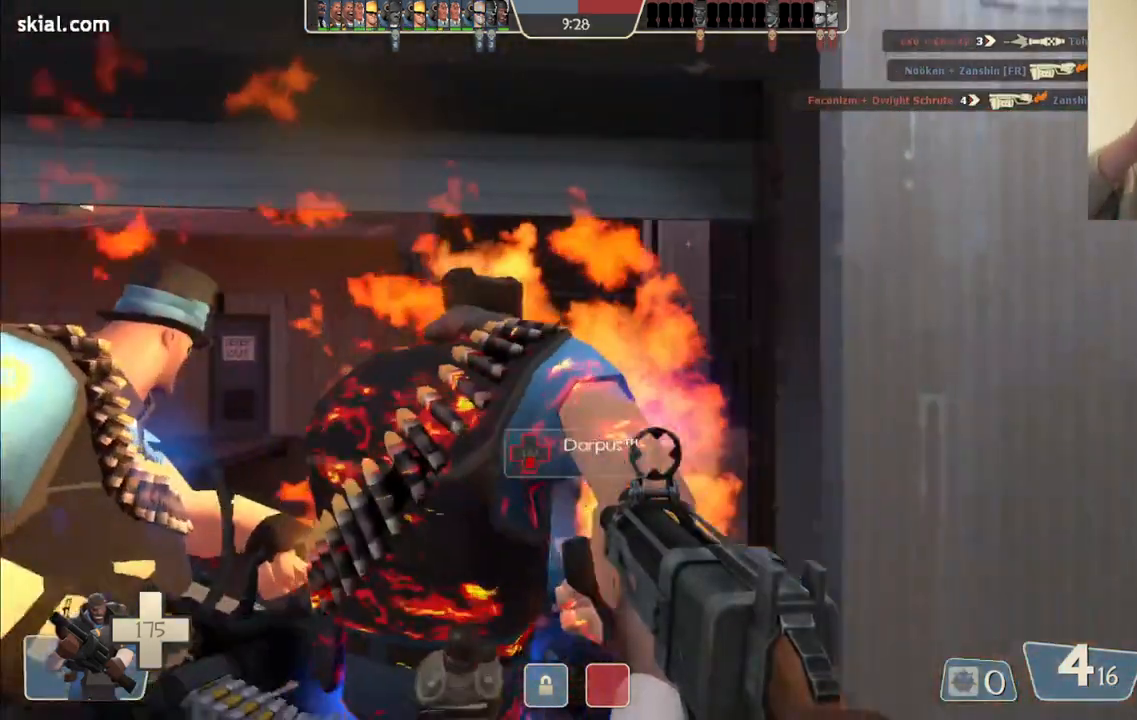
{"buttons": [], "left_stick": "up-right", "right_stick": "center", "events": [[350, "left_stick", "center"], [467, "left_stick", "up-right"]]}
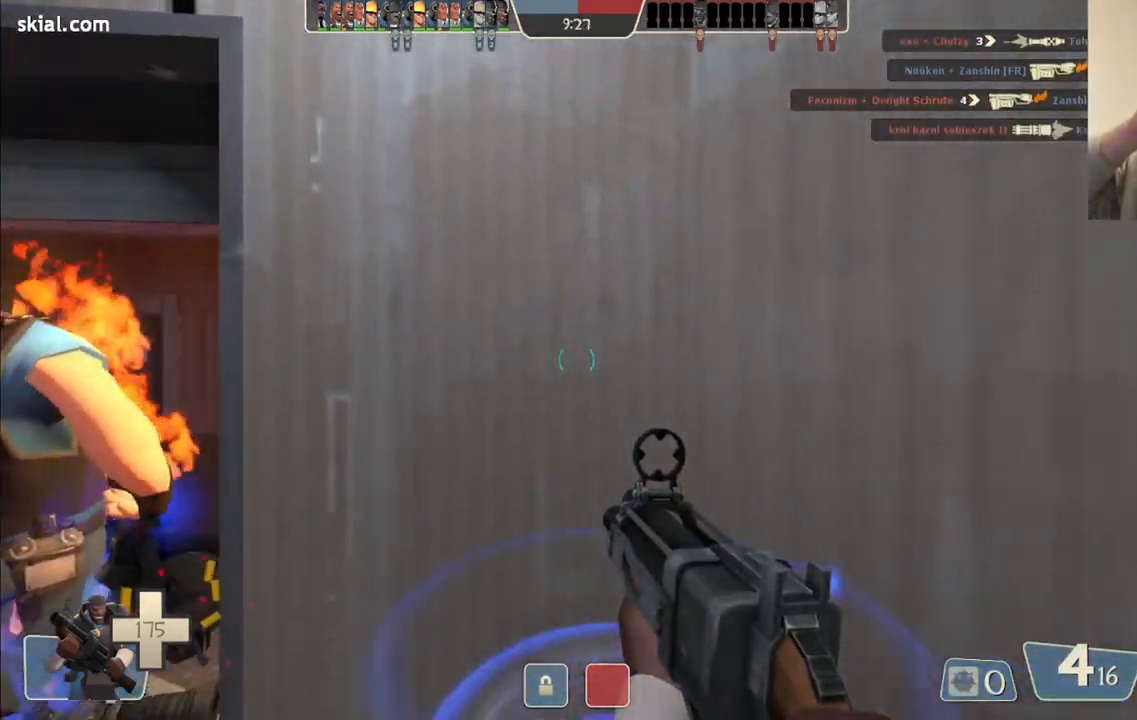
{"buttons": [], "left_stick": "center", "right_stick": "center", "events": [[267, "left_stick", "right"], [383, "left_stick", "center"]]}
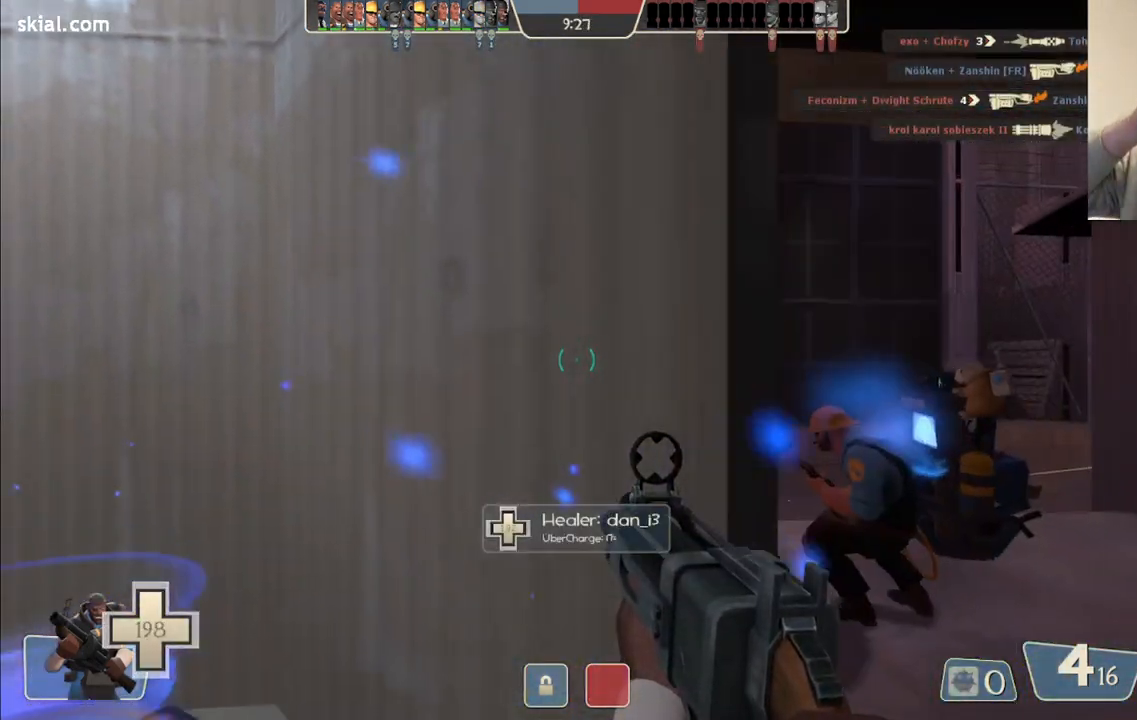
{"buttons": [], "left_stick": "center", "right_stick": "center", "events": [[300, "left_stick", "right"], [433, "left_stick", "center"]]}
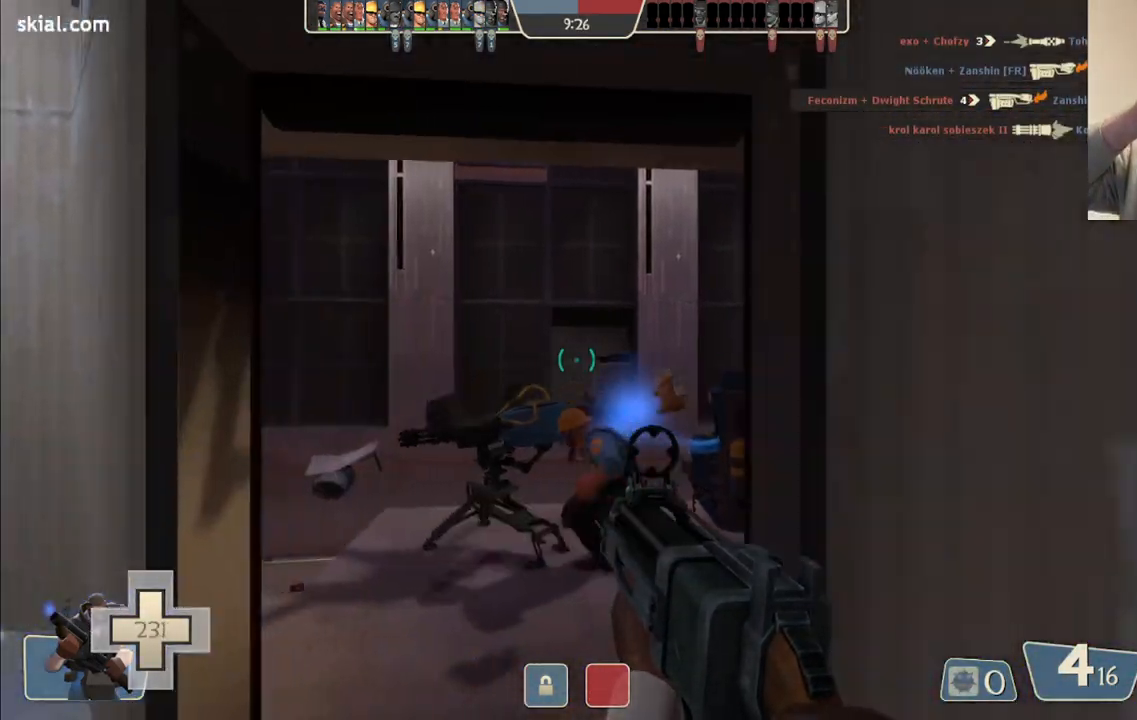
{"buttons": [], "left_stick": "center", "right_stick": "center", "events": [[367, "left_stick", "up"], [467, "left_stick", "center"]]}
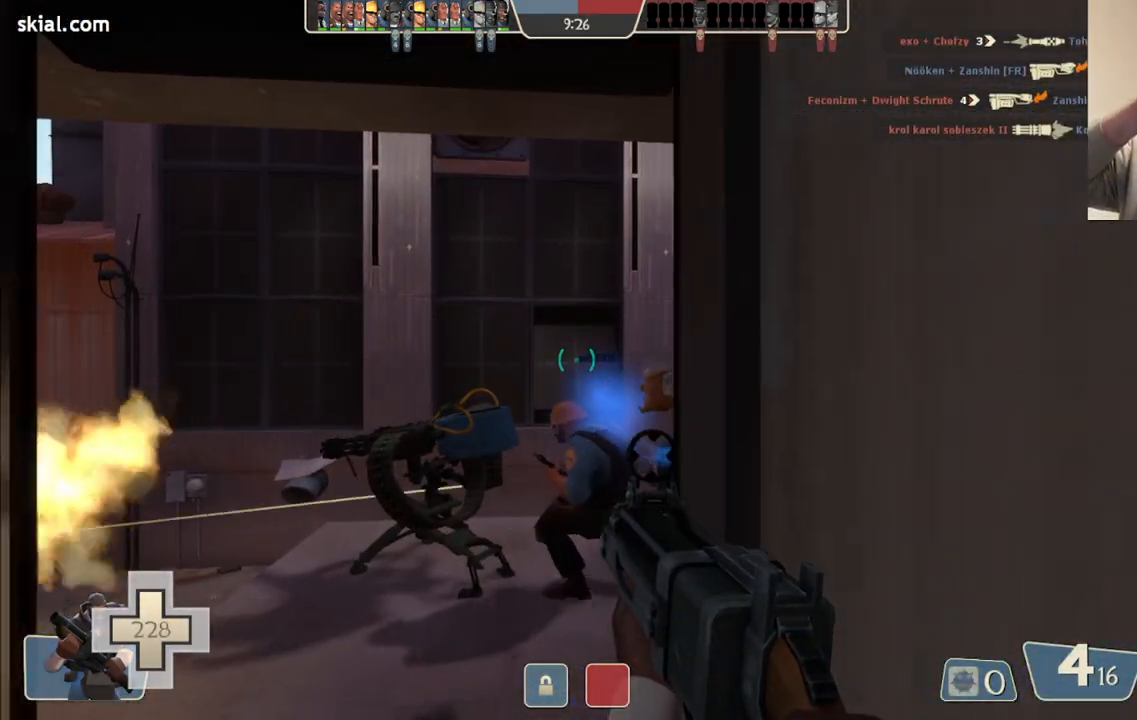
{"buttons": [], "left_stick": "center", "right_stick": "center", "events": []}
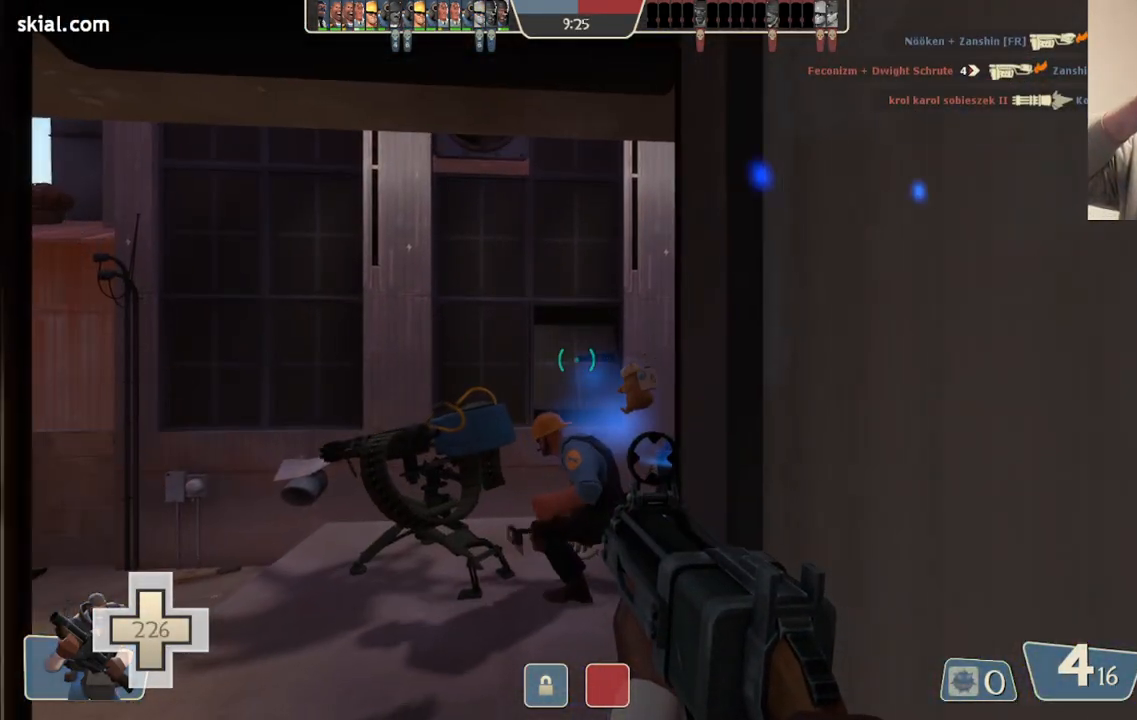
{"buttons": [], "left_stick": "center", "right_stick": "center", "events": []}
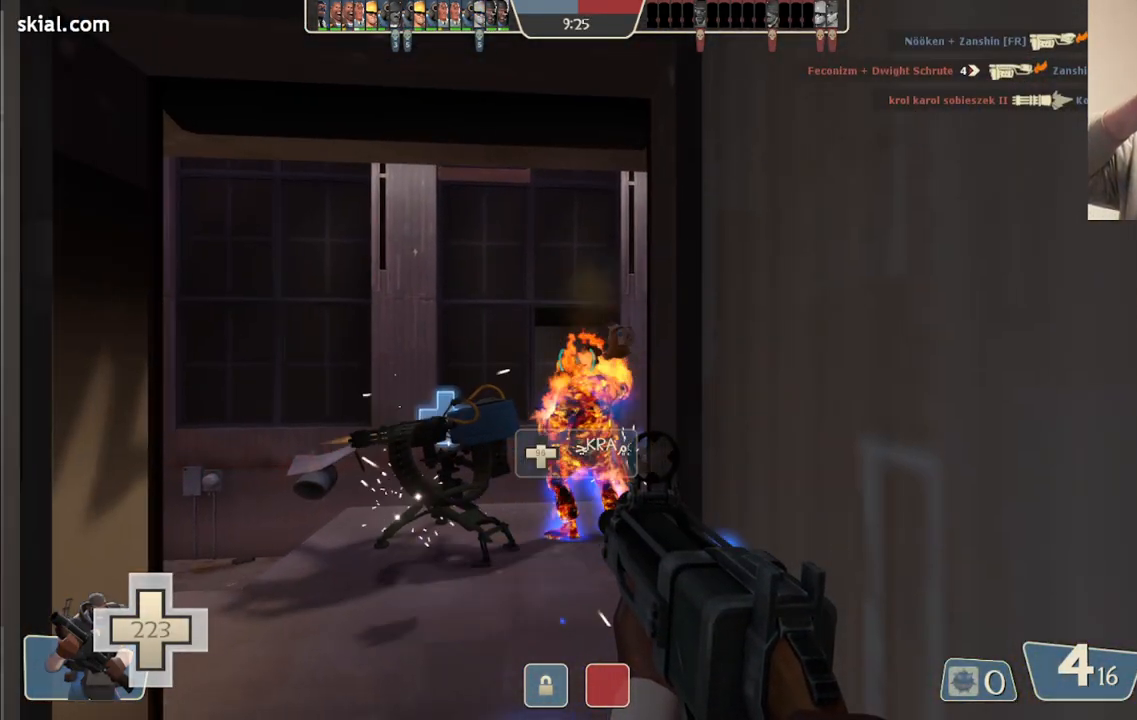
{"buttons": [], "left_stick": "center", "right_stick": "center", "events": []}
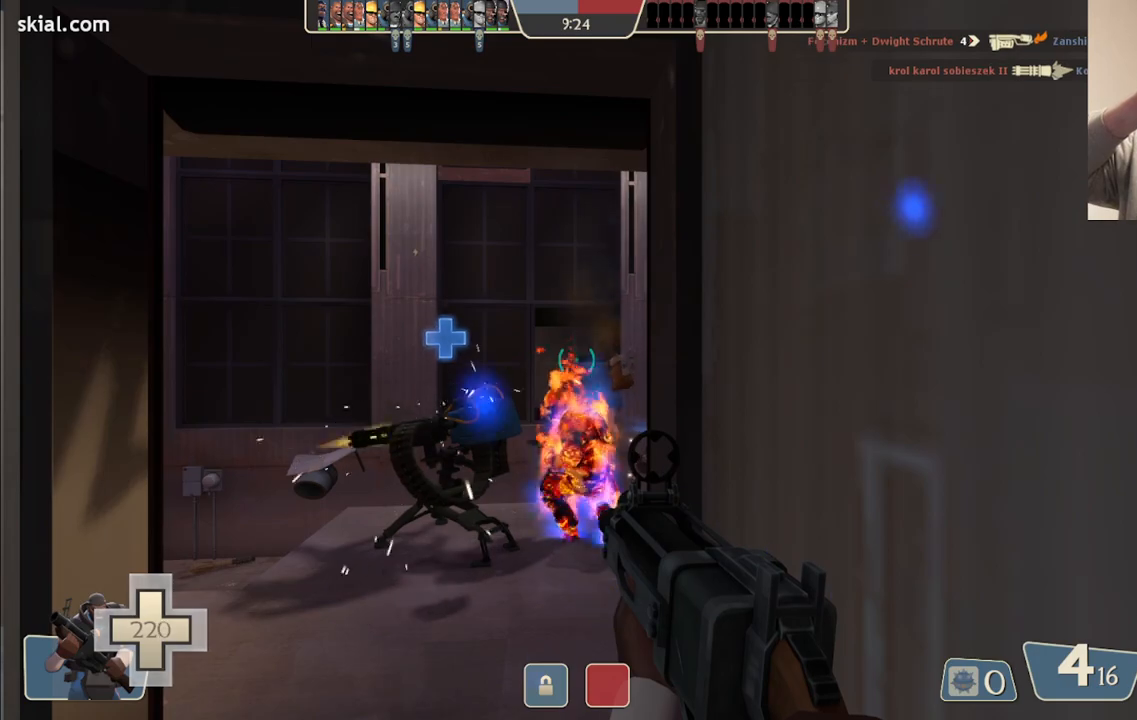
{"buttons": [], "left_stick": "center", "right_stick": "center", "events": []}
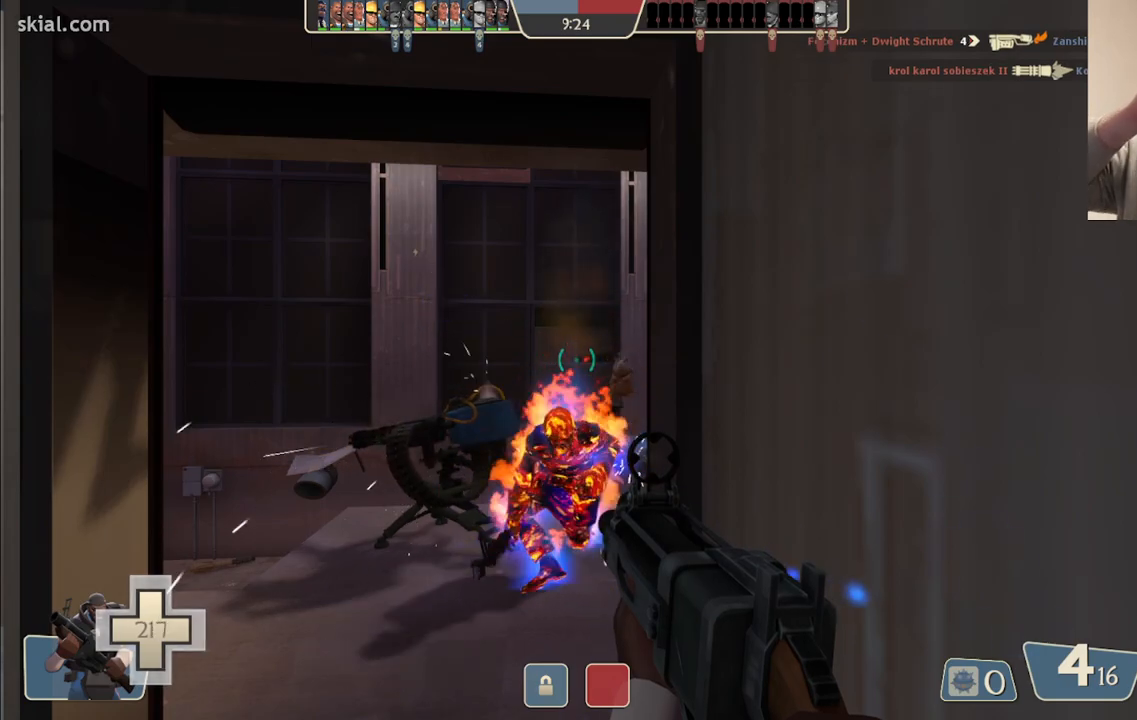
{"buttons": [], "left_stick": "center", "right_stick": "center", "events": []}
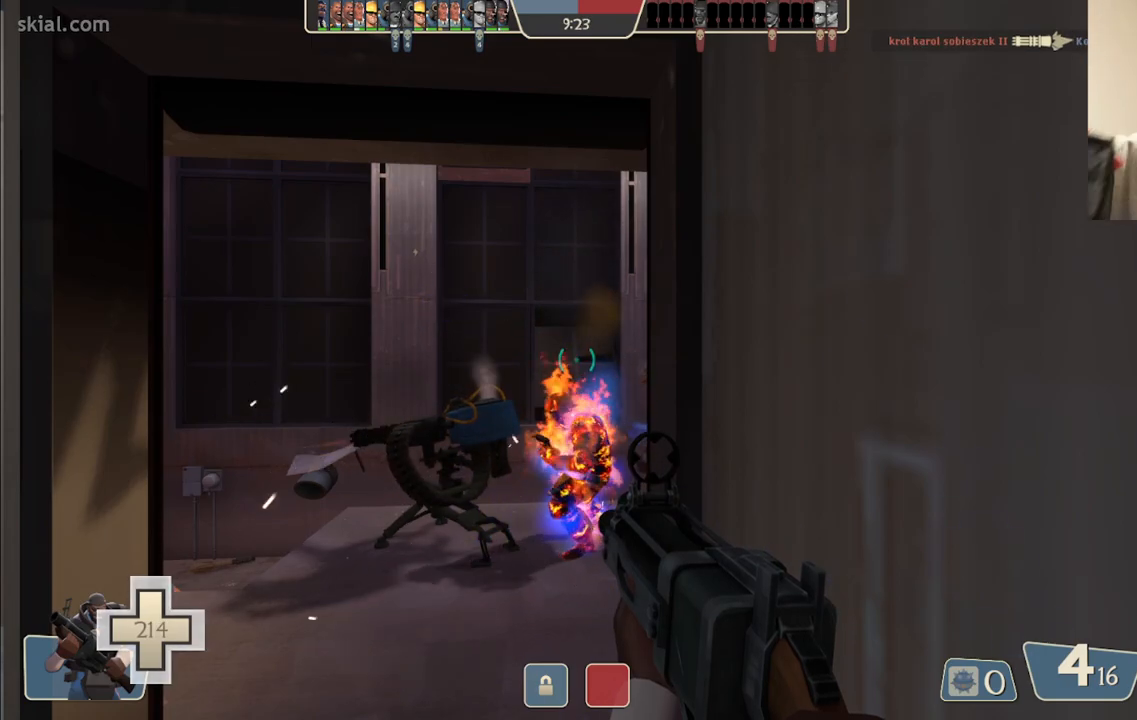
{"buttons": [], "left_stick": "center", "right_stick": "center", "events": []}
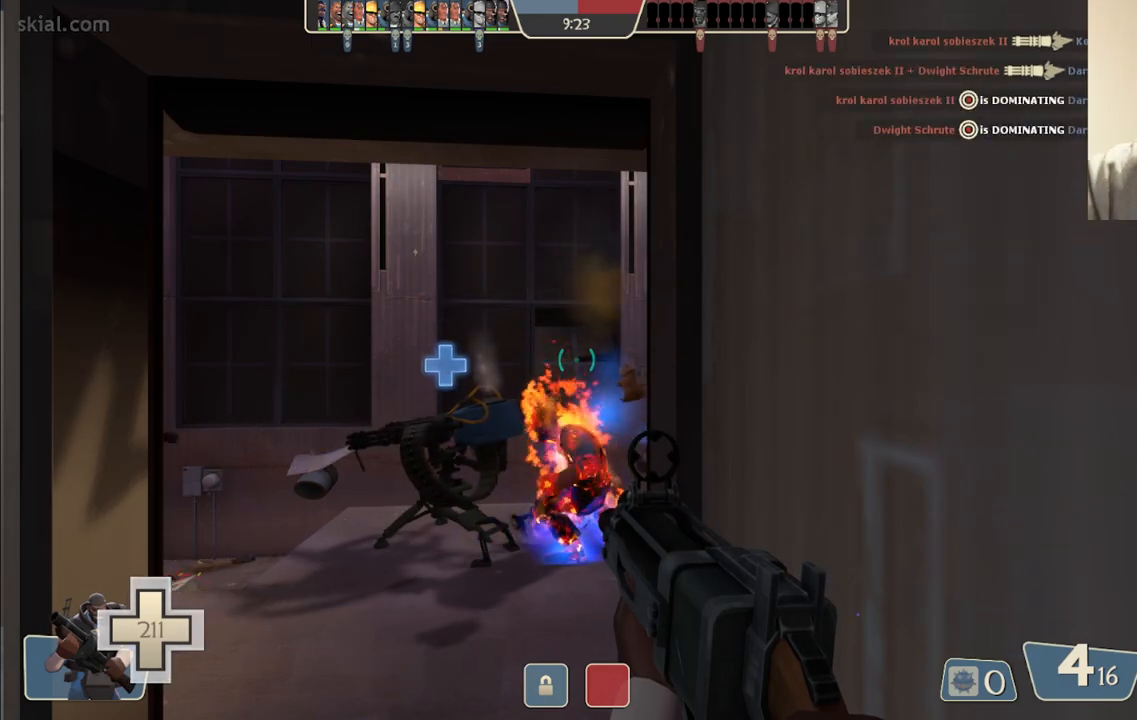
{"buttons": [], "left_stick": "center", "right_stick": "center", "events": []}
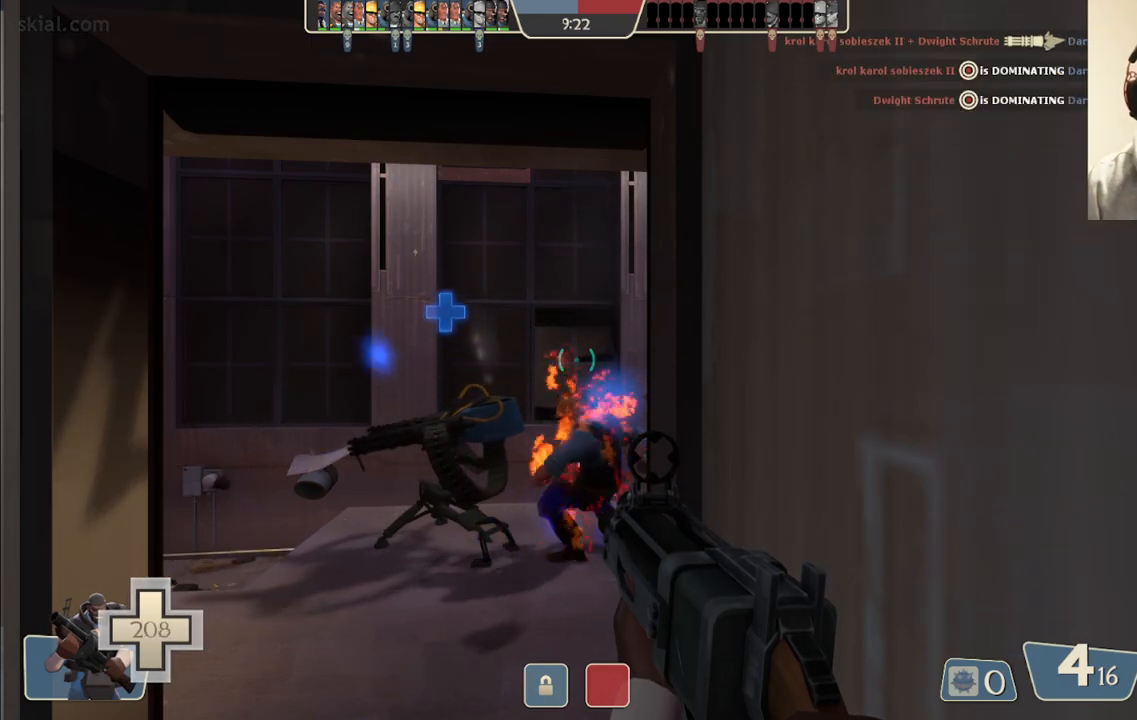
{"buttons": [], "left_stick": "center", "right_stick": "center", "events": []}
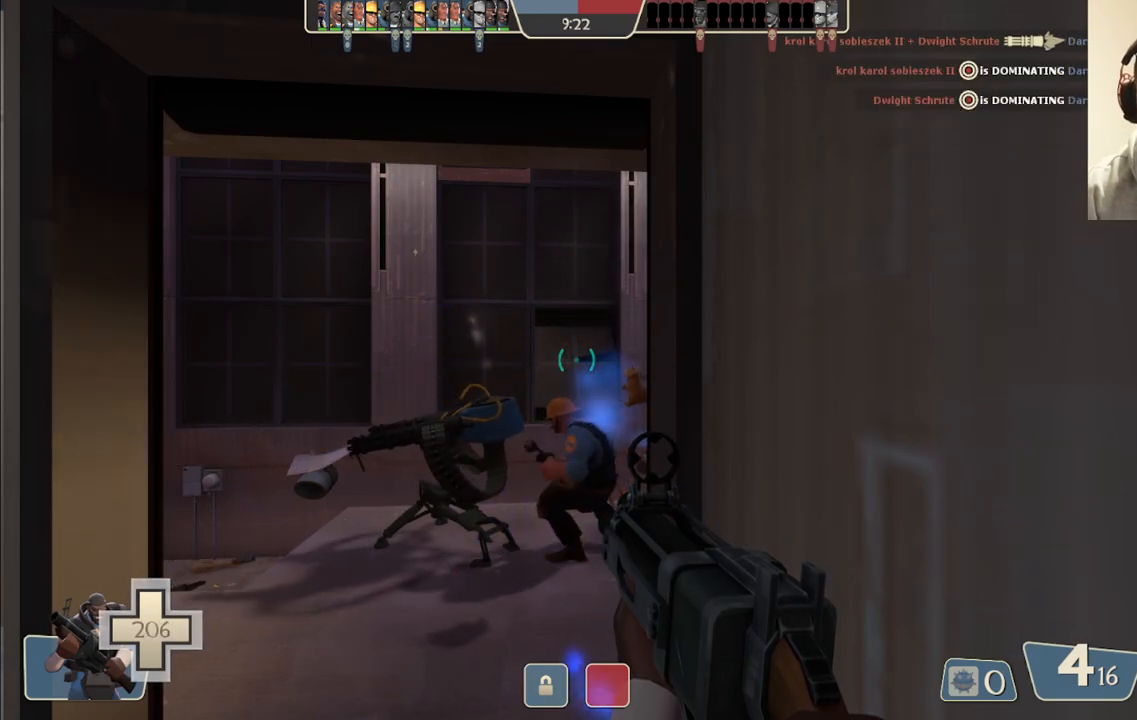
{"buttons": [], "left_stick": "center", "right_stick": "center", "events": []}
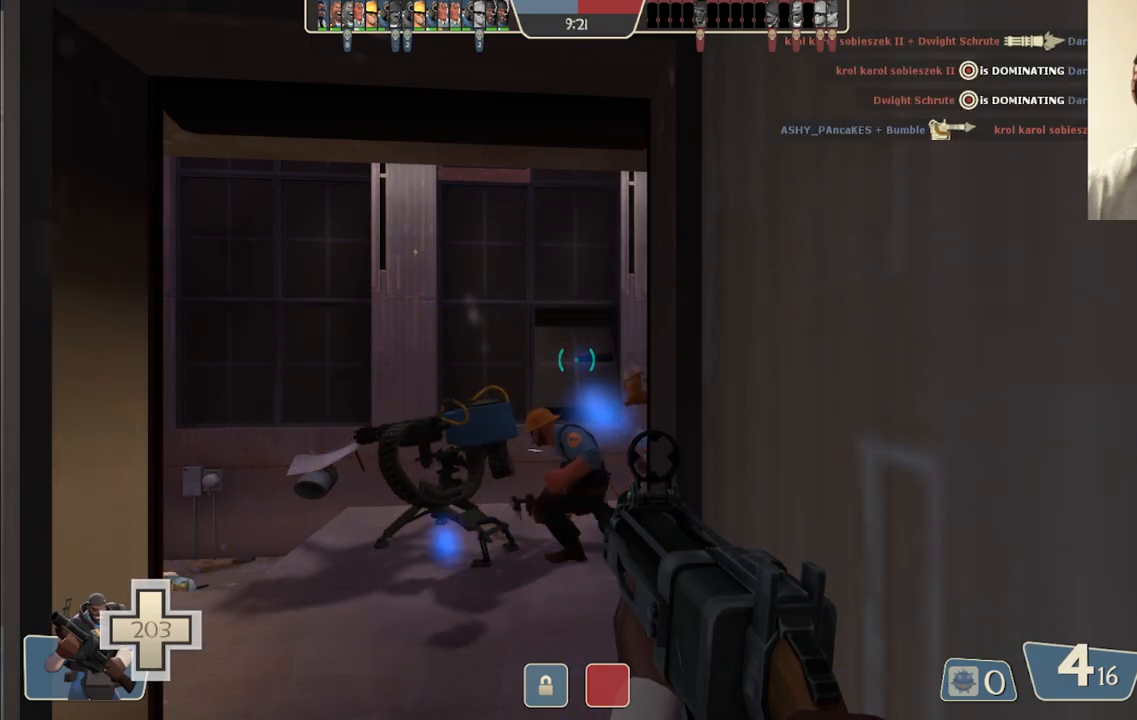
{"buttons": [], "left_stick": "center", "right_stick": "center", "events": [[383, "right_stick", "left"], [500, "right_stick", "center"]]}
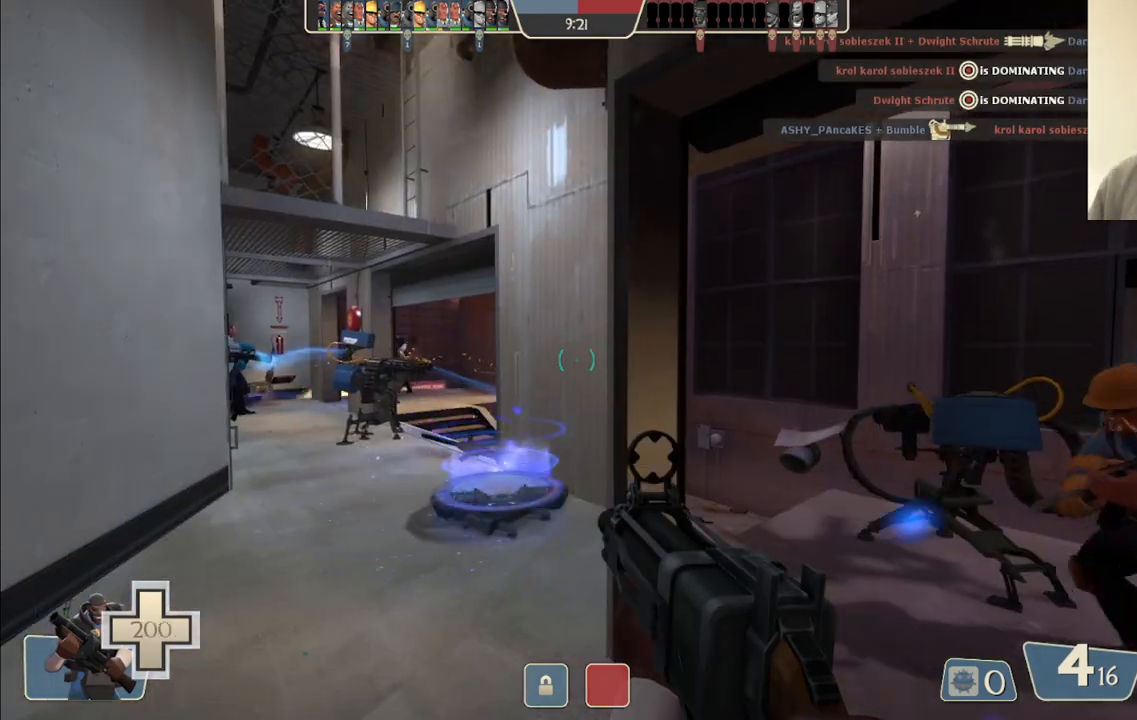
{"buttons": [], "left_stick": "up-right", "right_stick": "center", "events": [[167, "SQUARE", "down"], [250, "SQUARE", "up"], [333, "left_stick", "up-right"]]}
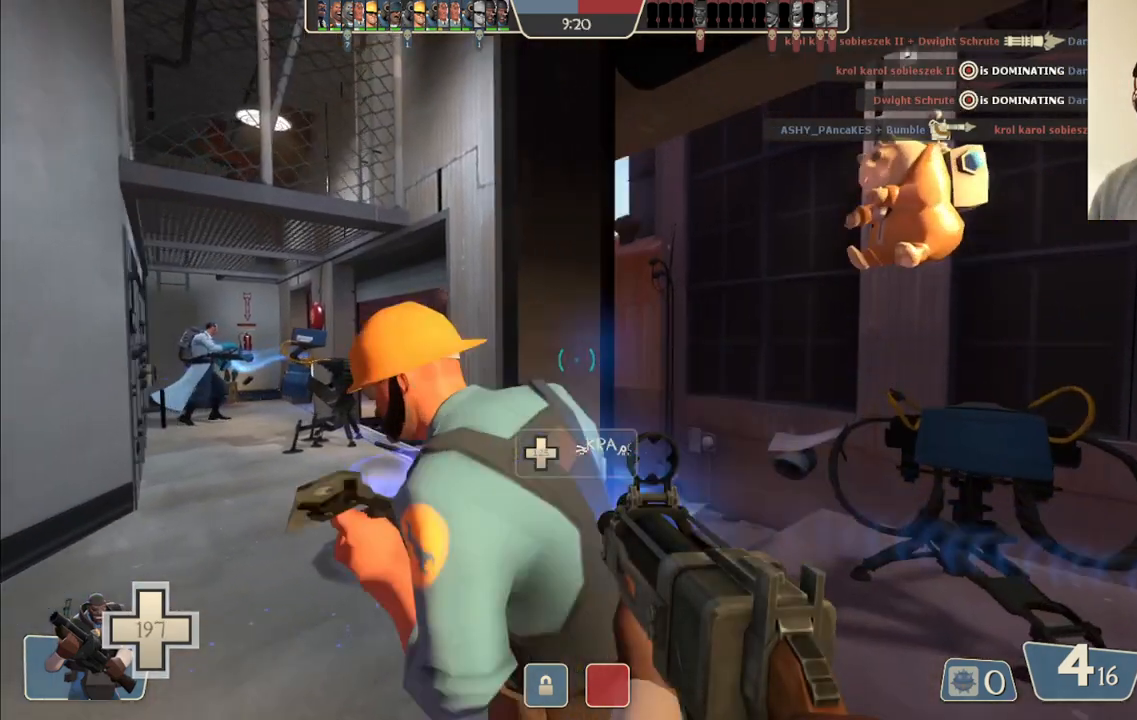
{"buttons": [], "left_stick": "up", "right_stick": "left", "events": [[367, "right_stick", "left"], [500, "left_stick", "up"]]}
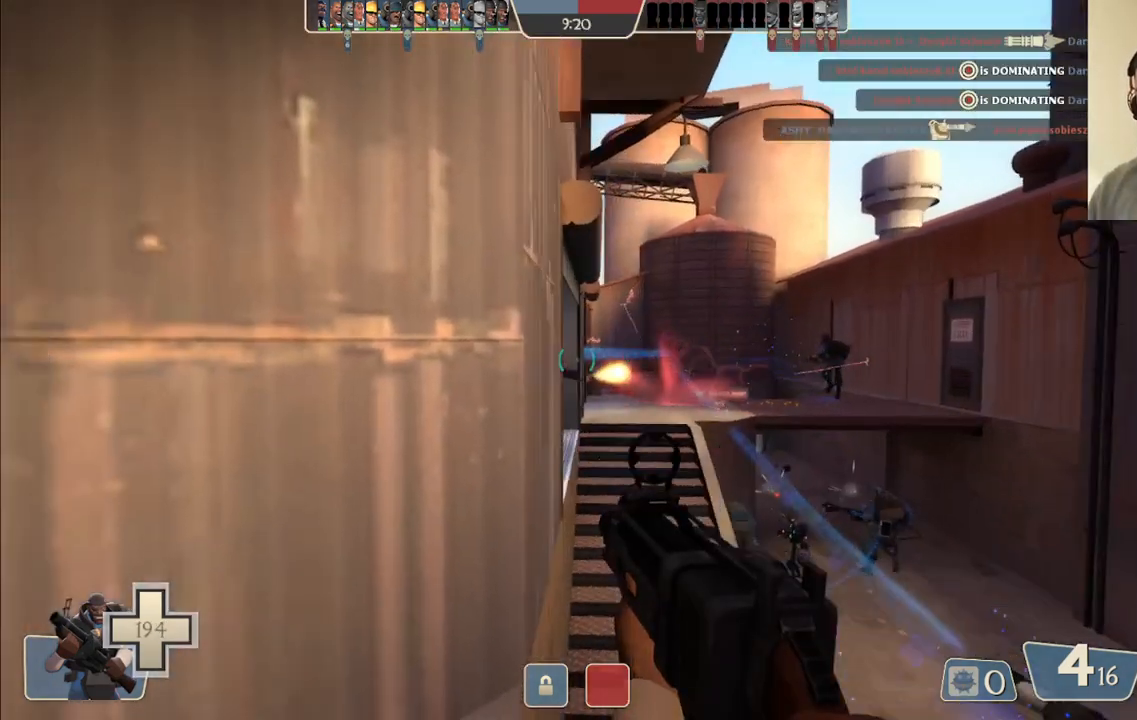
{"buttons": [], "left_stick": "up-left", "right_stick": "center", "events": [[17, "right_stick", "center"], [117, "SQUARE", "down"], [217, "SQUARE", "up"], [400, "left_stick", "up-left"]]}
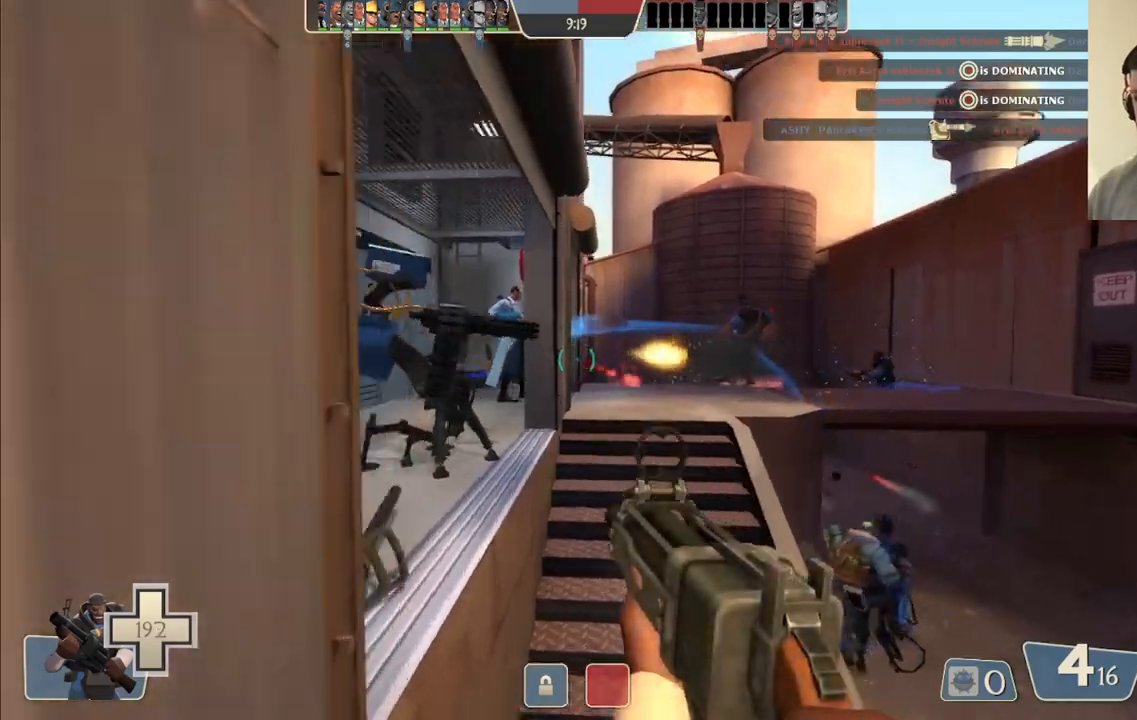
{"buttons": [], "left_stick": "up", "right_stick": "center", "events": [[117, "left_stick", "up"], [283, "SQUARE", "down"], [350, "SQUARE", "up"], [417, "SQUARE", "down"], [500, "SQUARE", "up"]]}
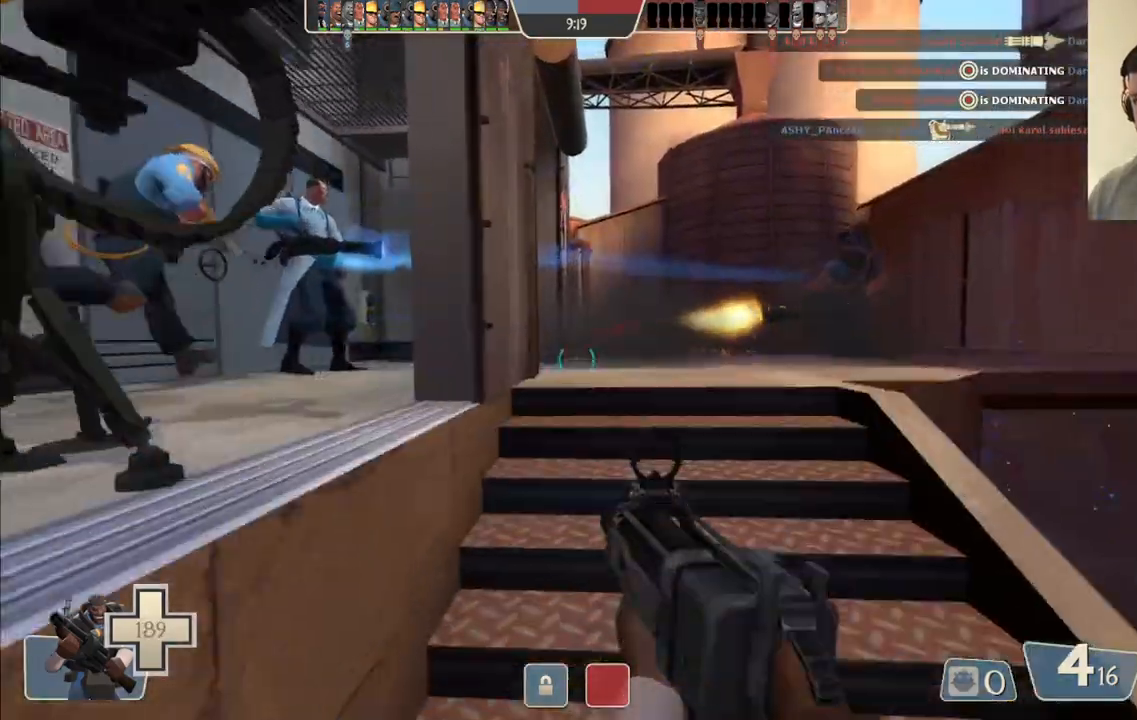
{"buttons": [], "left_stick": "up-right", "right_stick": "center", "events": [[383, "left_stick", "up-right"]]}
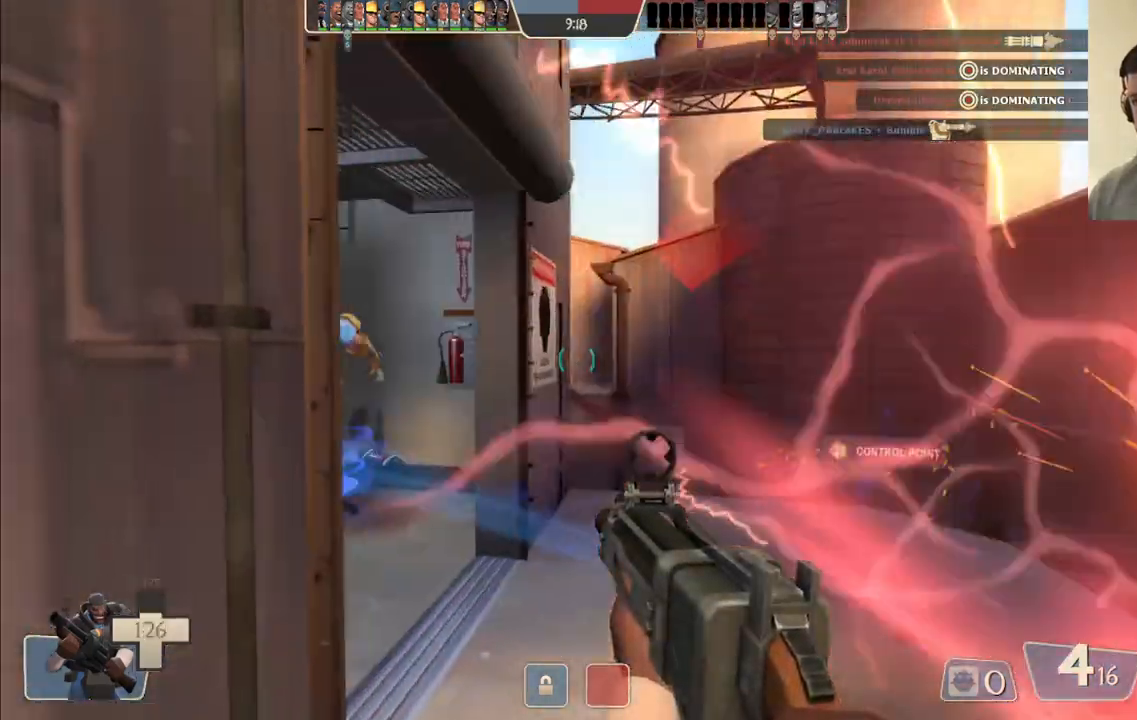
{"buttons": [], "left_stick": "up-right", "right_stick": "center", "events": []}